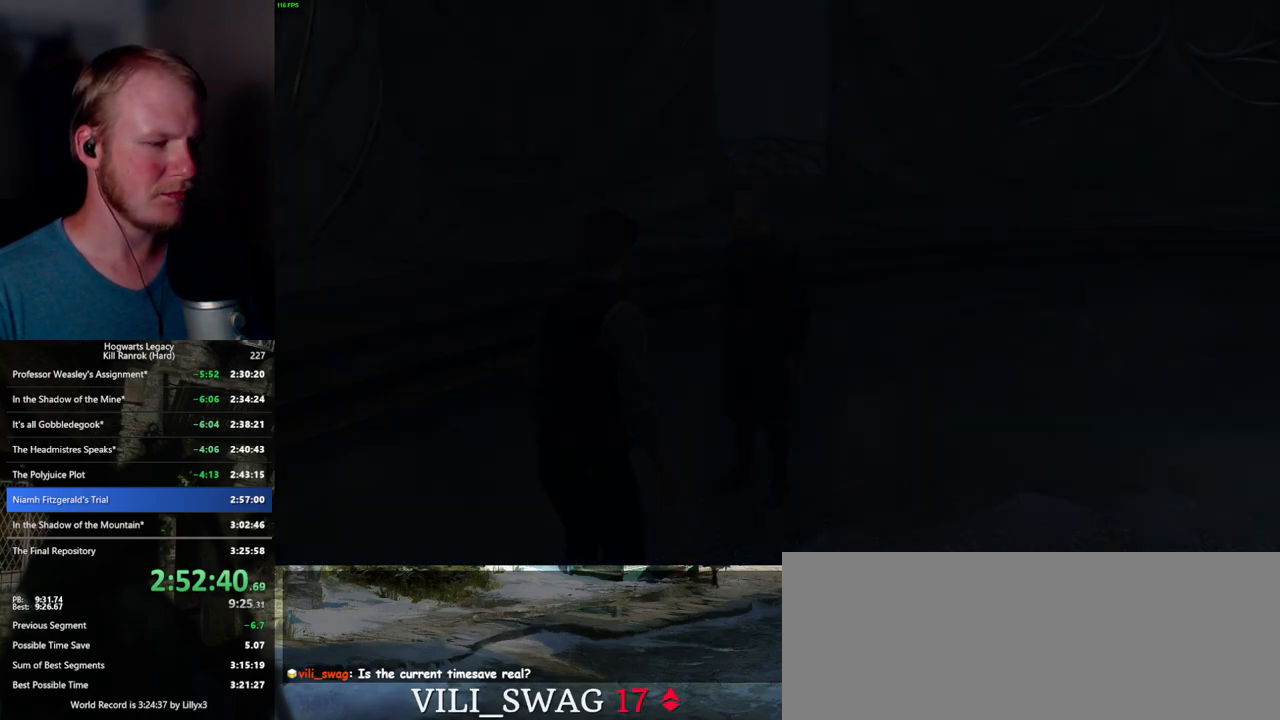
Gameplay with keyboard and mouse; each line is a JSON object with the keys and mouse buttons held at the frame after it. "events" lists presses ("down") and releases ("up") of ".", "/", "0", "1", "2", "3", "4", "5", "6", "7", "8", "9", "a", "alt_l", "alt_r", "b", "backslash", "backspace", "c", "caps_lock", "comma", "ctrl_l", "ctrl_r", "d", "e", "equals", "escape", "f", "f1", "f10", "f11", "f12", "f2", "f3", "f4", "f5", "f6", "f7", "f8", "f9", "g", "h", "i", "j", "k", "l", "lbracket", "m", "minus", "n", "o", "p", "q", "quote", "r", "rbracket", "return", "s", "semicolon", "shift_l", "shift_r", "space", "super_l", "super_r", "t", "tab", "tilde", "u", "v", "w", "x", "y", "z", "mouse_left", "mouse_wheel", "mouse_right", "mouse_mb4" and "mouse_mb5" between this image and that frame as [ms after this image, input, new state], when the widget could be followed in between. "mouse_left", "mouse_wheel", "mouse_right", "mouse_mb4", "mouse_mb5" = the "left", "wheel", "right", "mb4", "mb5" buttons of the "mouse" list. No other keys are recorded. "wheel" means that the mouse wheel is clicked or scrolled. Mouse movement is not recorded.
{"keys": [], "mouse": [], "events": [[100, "m", "down"], [134, "m", "up"], [267, "m", "down"], [317, "m", "up"], [400, "m", "down"], [484, "m", "up"]]}
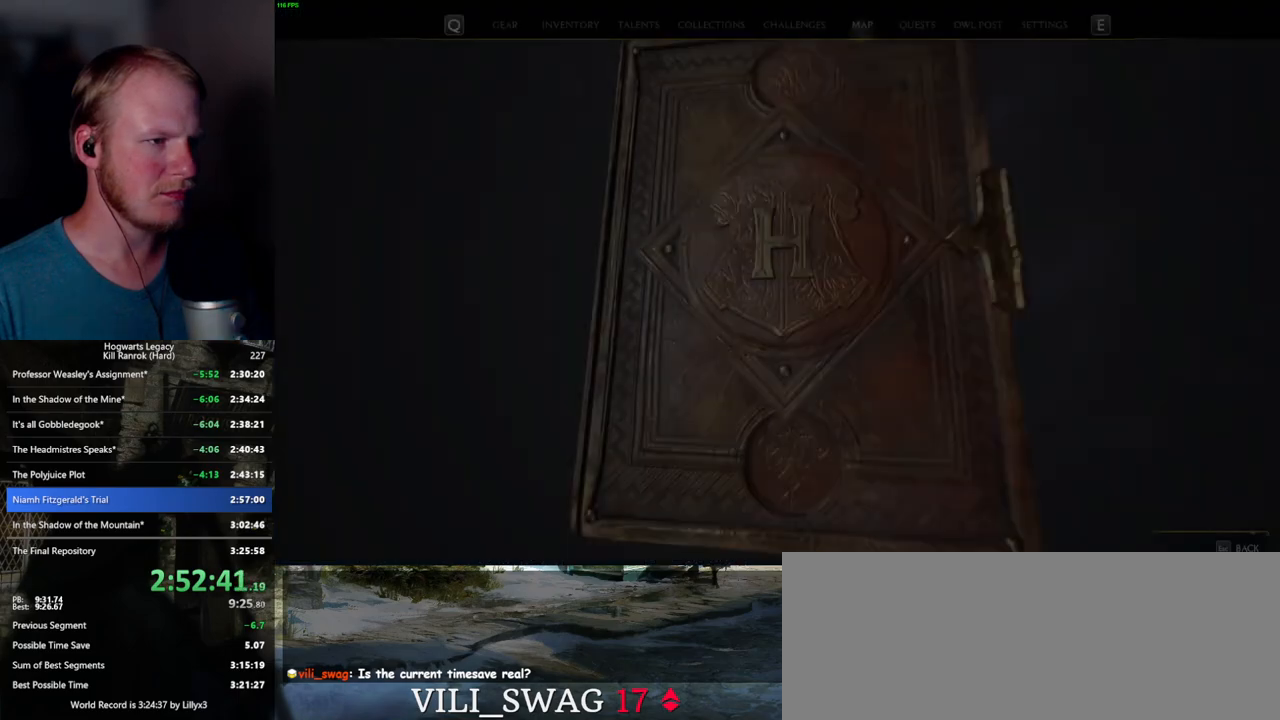
{"keys": [], "mouse": [], "events": []}
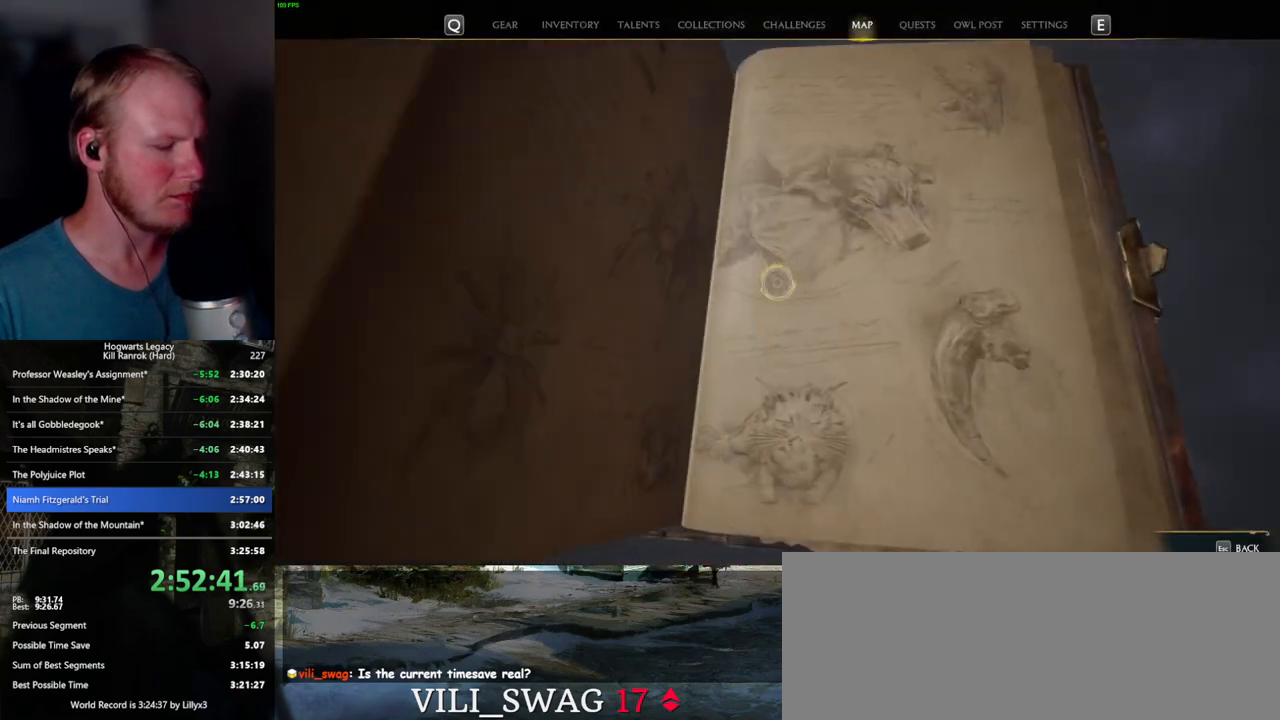
{"keys": [], "mouse": [], "events": []}
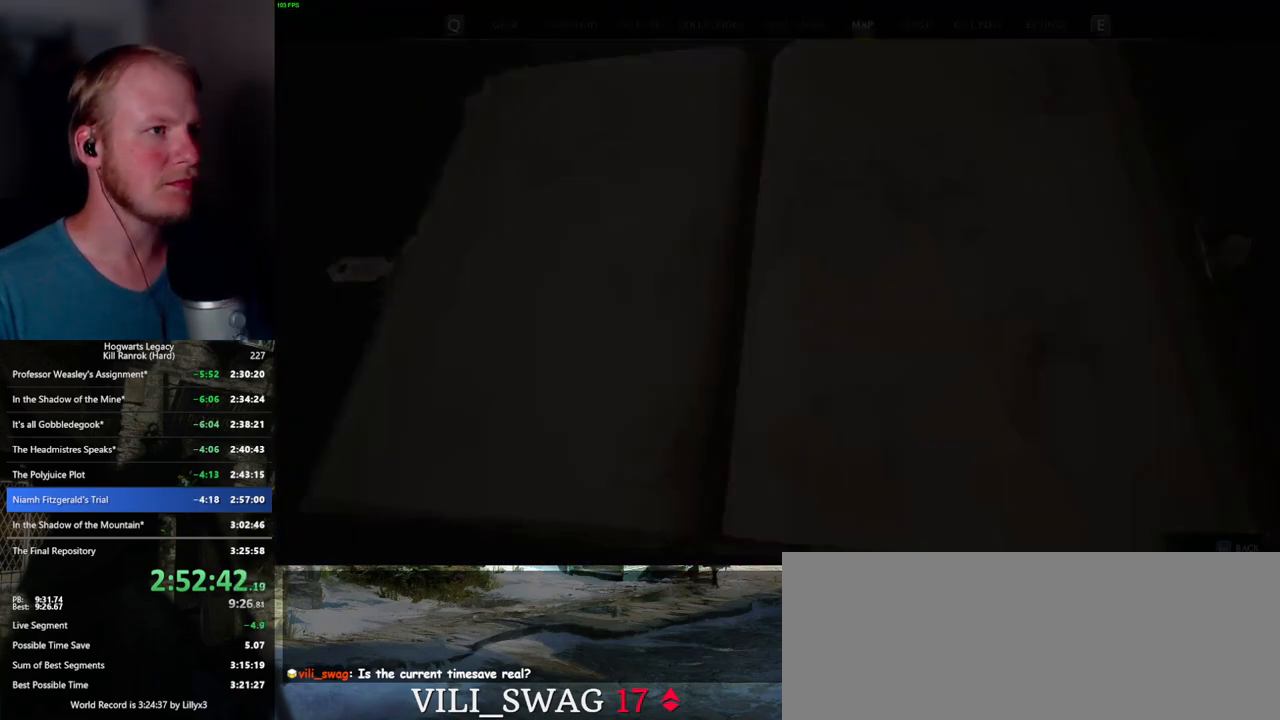
{"keys": [], "mouse": [], "events": []}
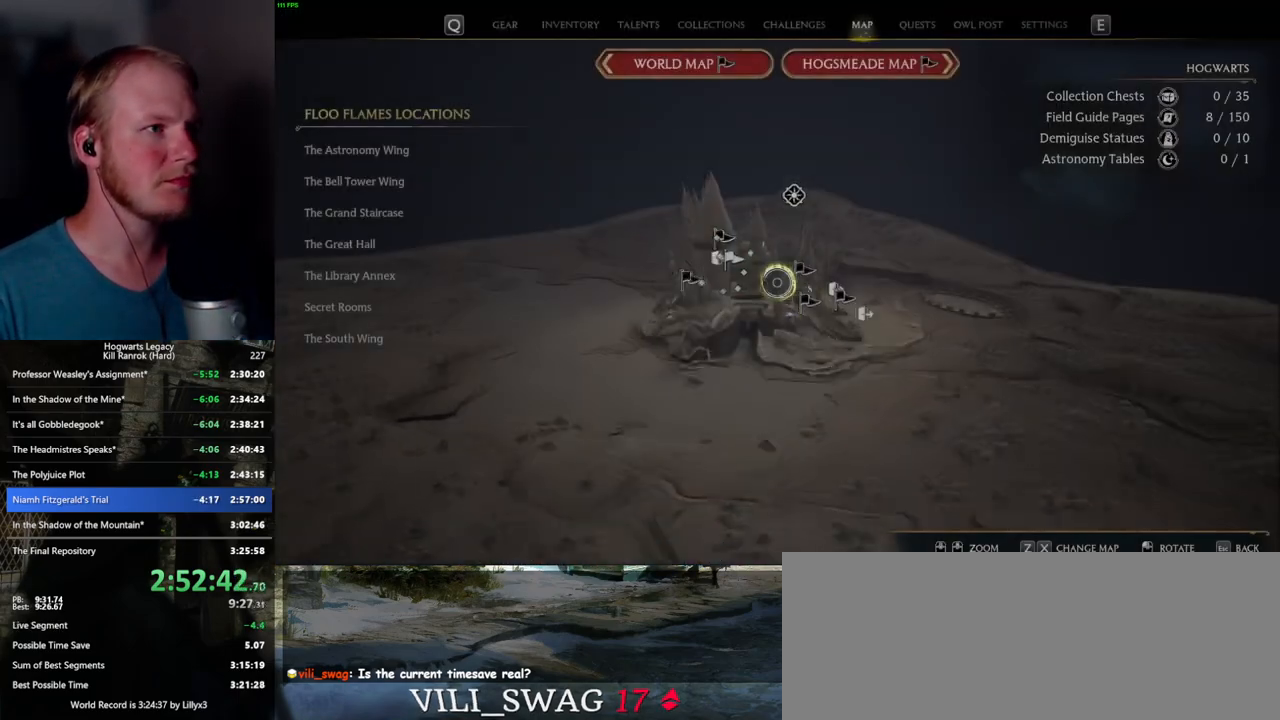
{"keys": ["z"], "mouse": [], "events": [[234, "z", "down"], [350, "z", "up"], [467, "z", "down"]]}
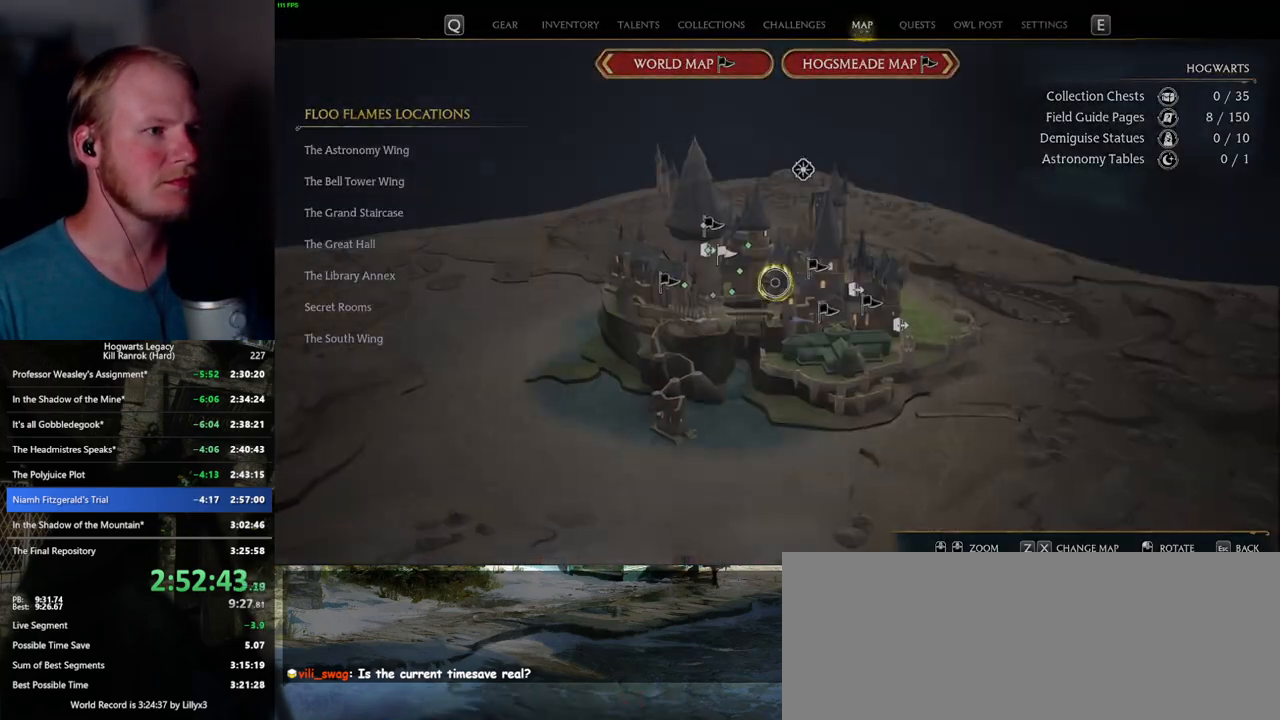
{"keys": [], "mouse": [], "events": [[50, "z", "up"]]}
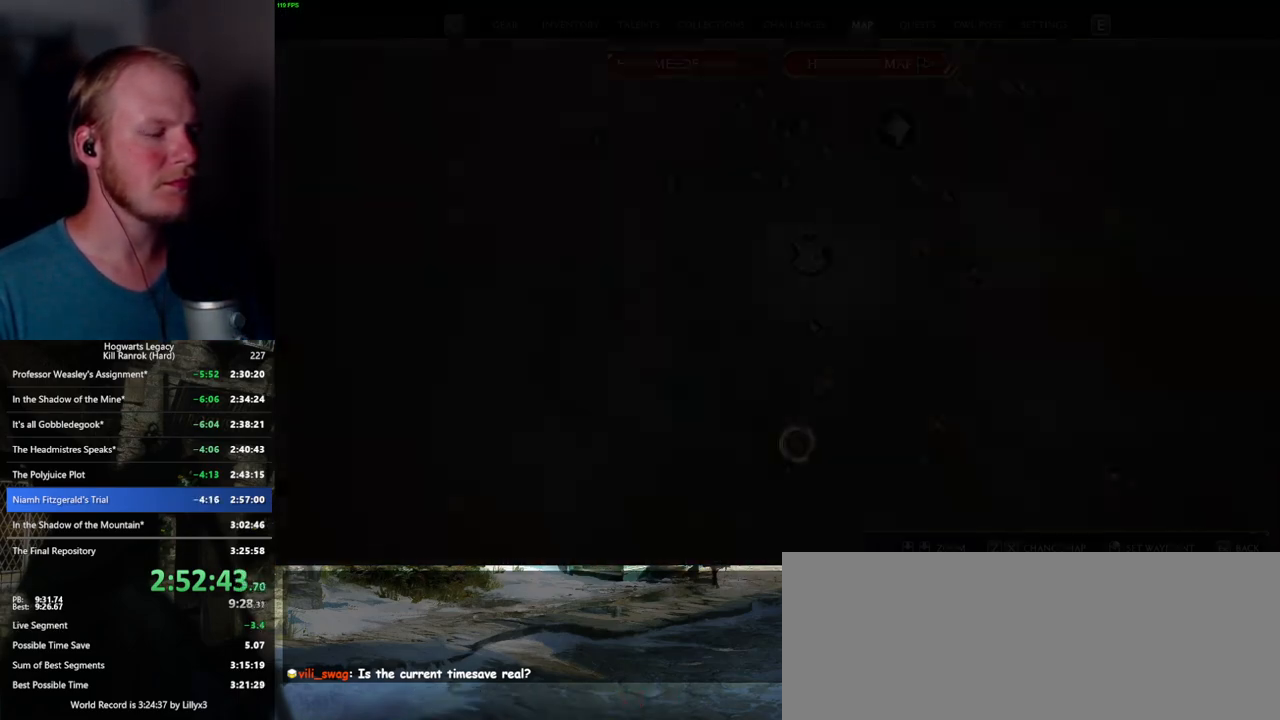
{"keys": [], "mouse": ["left"], "events": [[200, "mouse_left", "down"]]}
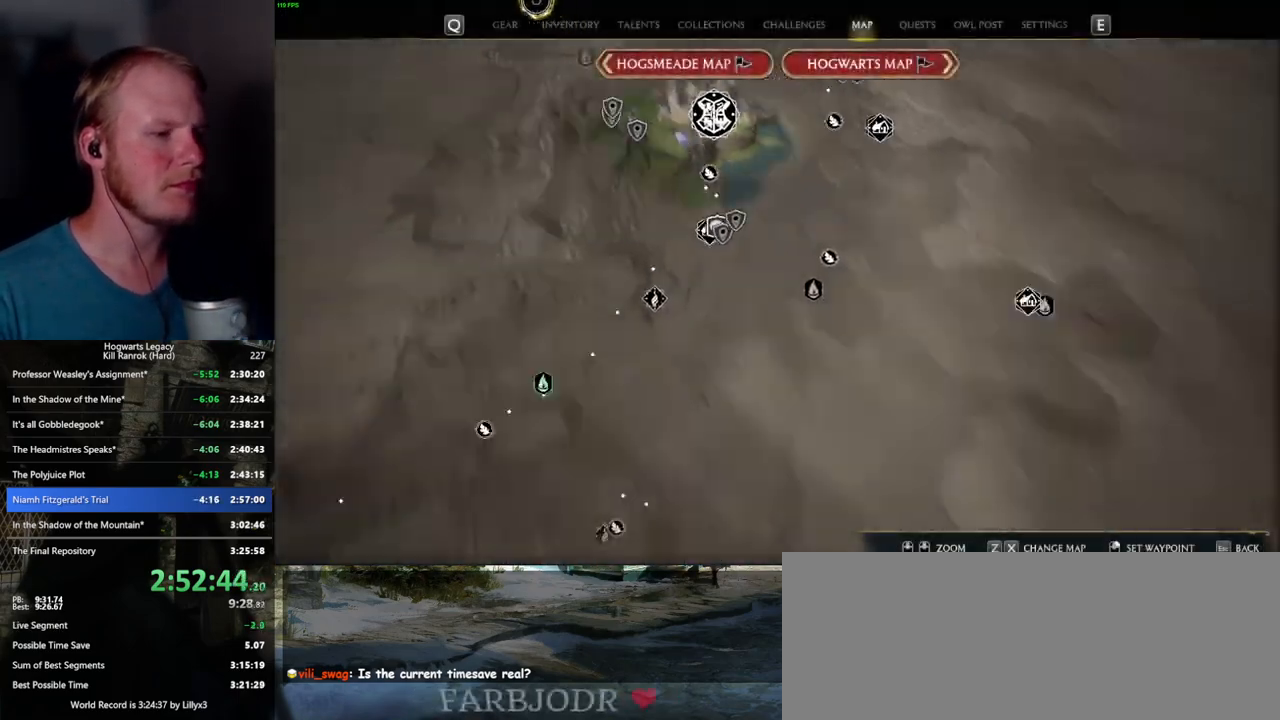
{"keys": [], "mouse": ["left"], "events": [[84, "mouse_left", "up"], [384, "mouse_left", "down"]]}
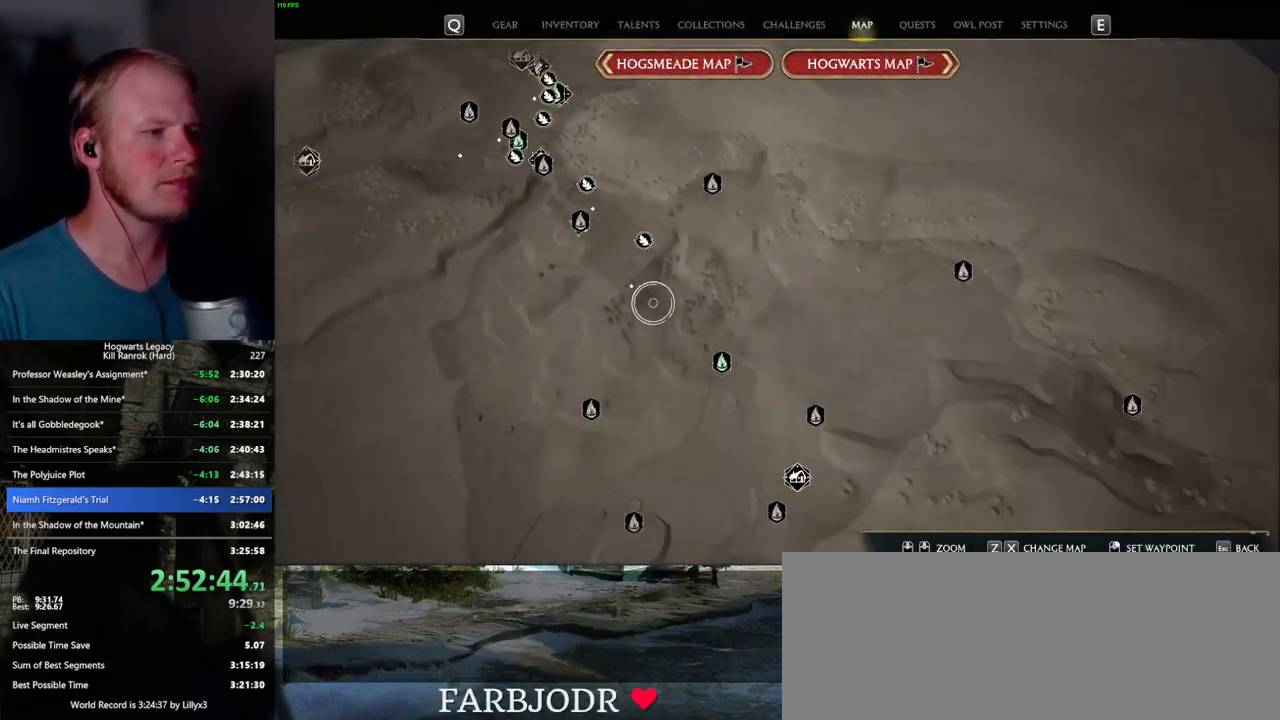
{"keys": [], "mouse": ["left"], "events": [[134, "mouse_left", "up"], [384, "mouse_left", "down"]]}
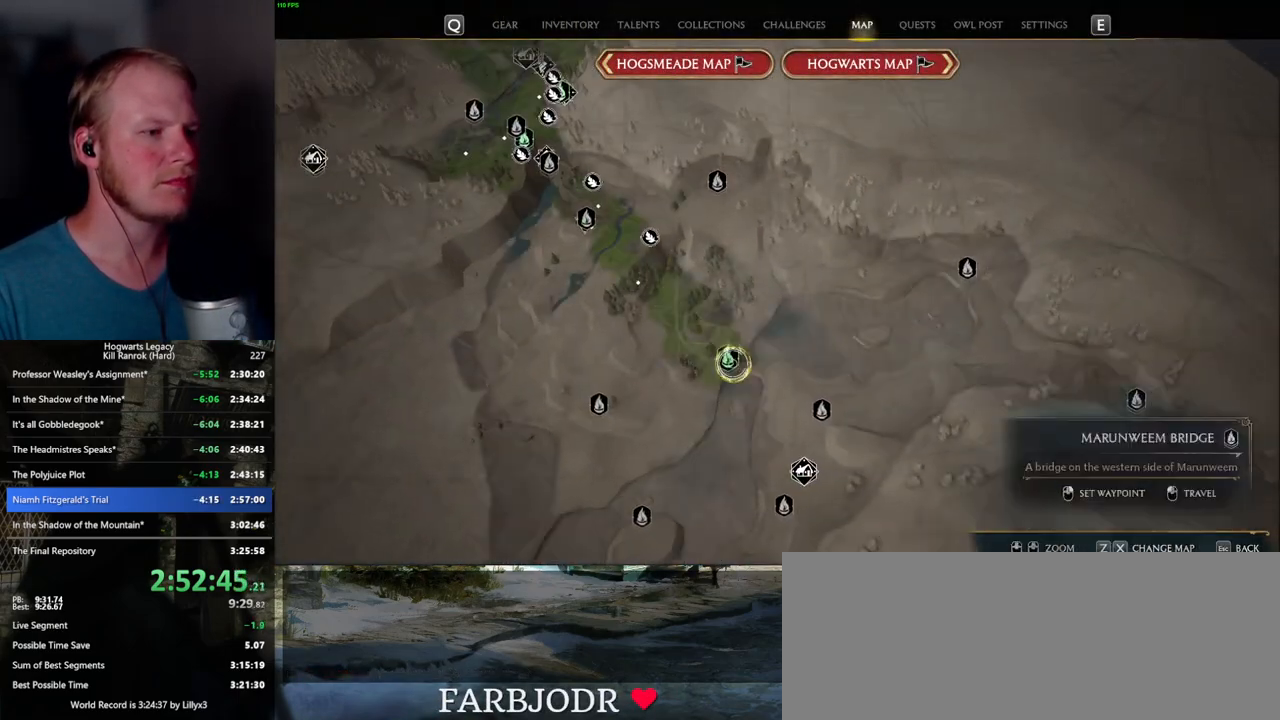
{"keys": [], "mouse": [], "events": [[17, "mouse_left", "up"]]}